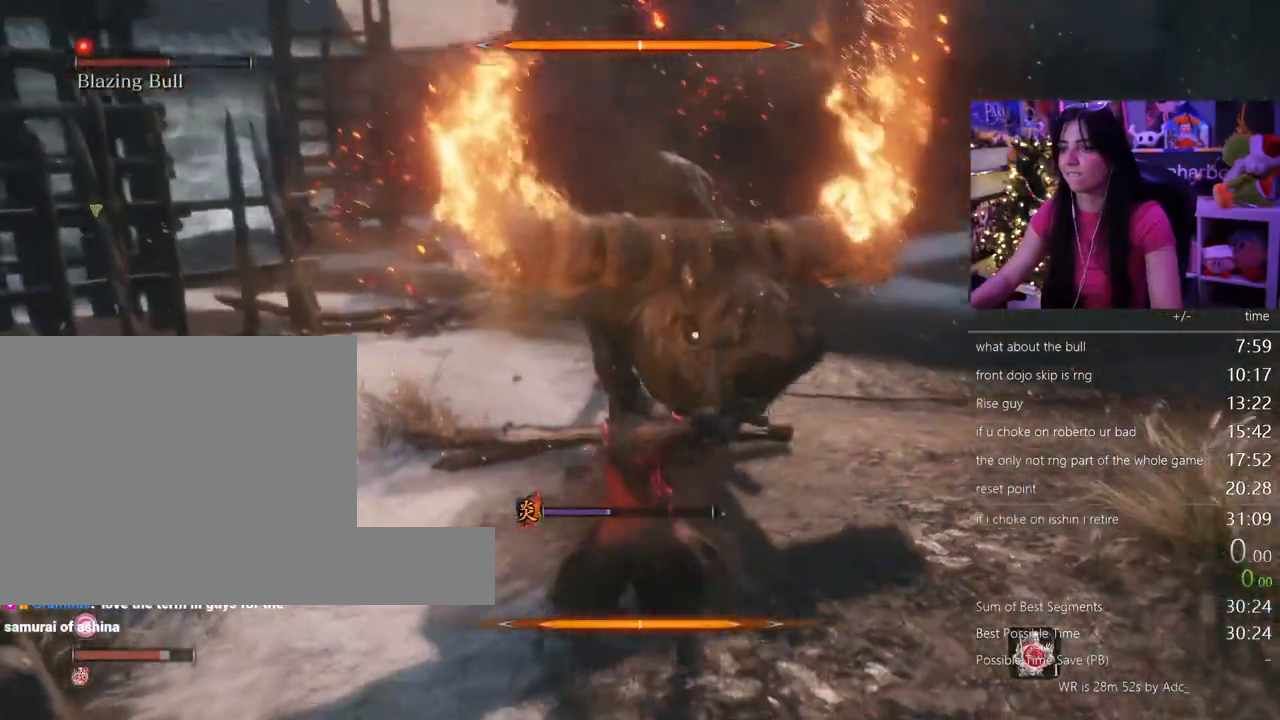
Gameplay with keyboard and mouse; each line is a JSON object with the keys and mouse buttons held at the frame after it. "events" lists presses ("down") and releases ("up") of "1", "2", "3", "4", "5", "a", "alt", "c", "caps_lock", "ctrl", "d", "e", "f", "g", "q", "r", "s", "shift", "space", "t", "tab", "v", "w", "x", "z" and "mouse_wheel" between this image and that frame as [ms after this image, input, new state], when the widget could be followed in between. "mouse_wheel" = the "wheel" button of the "mouse" list. No other keys are recorded. "wheel" means that the mouse wheel is clicked or scrolled. Not read: mouse_move.
{"keys": ["w"], "mouse": []}
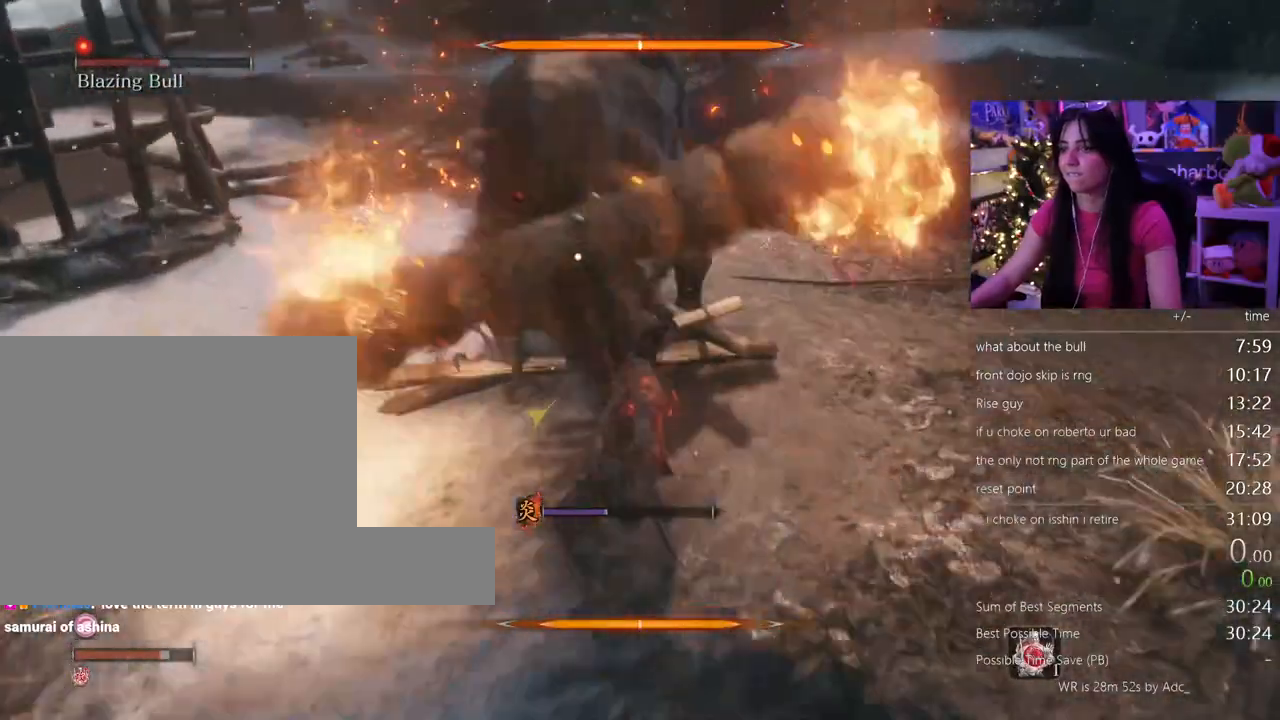
{"keys": ["w"], "mouse": [], "events": []}
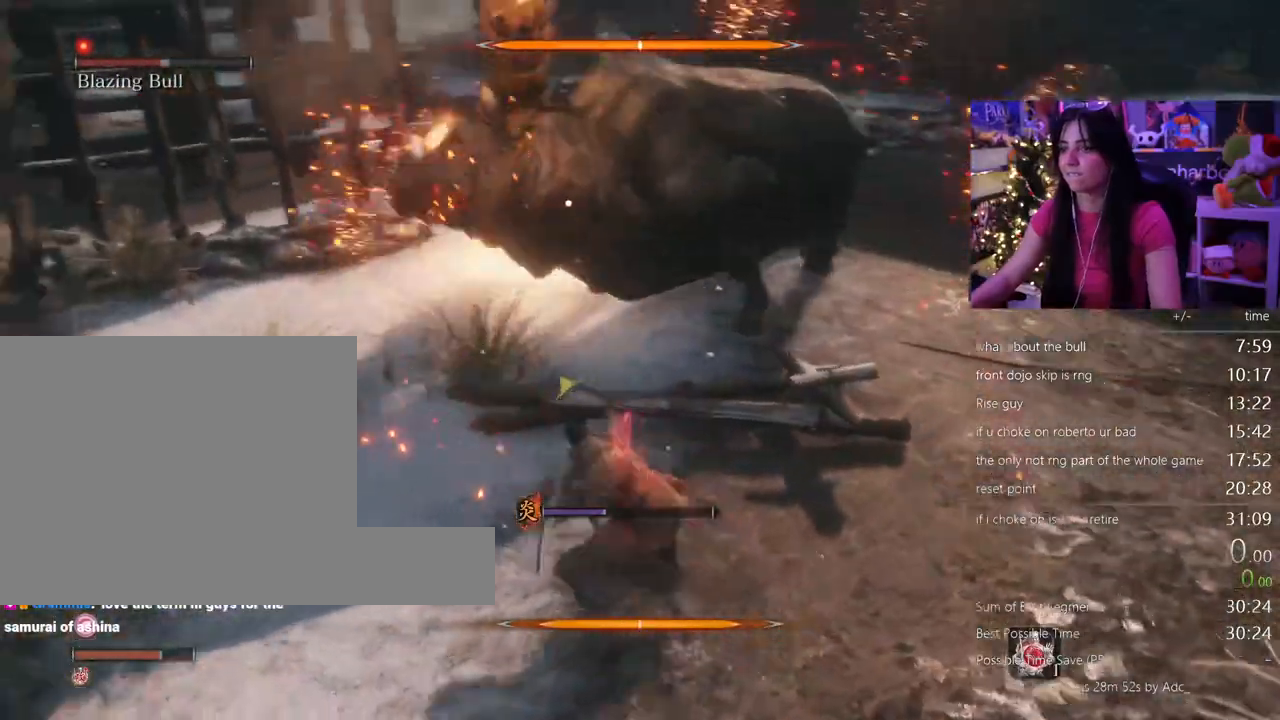
{"keys": [], "mouse": []}
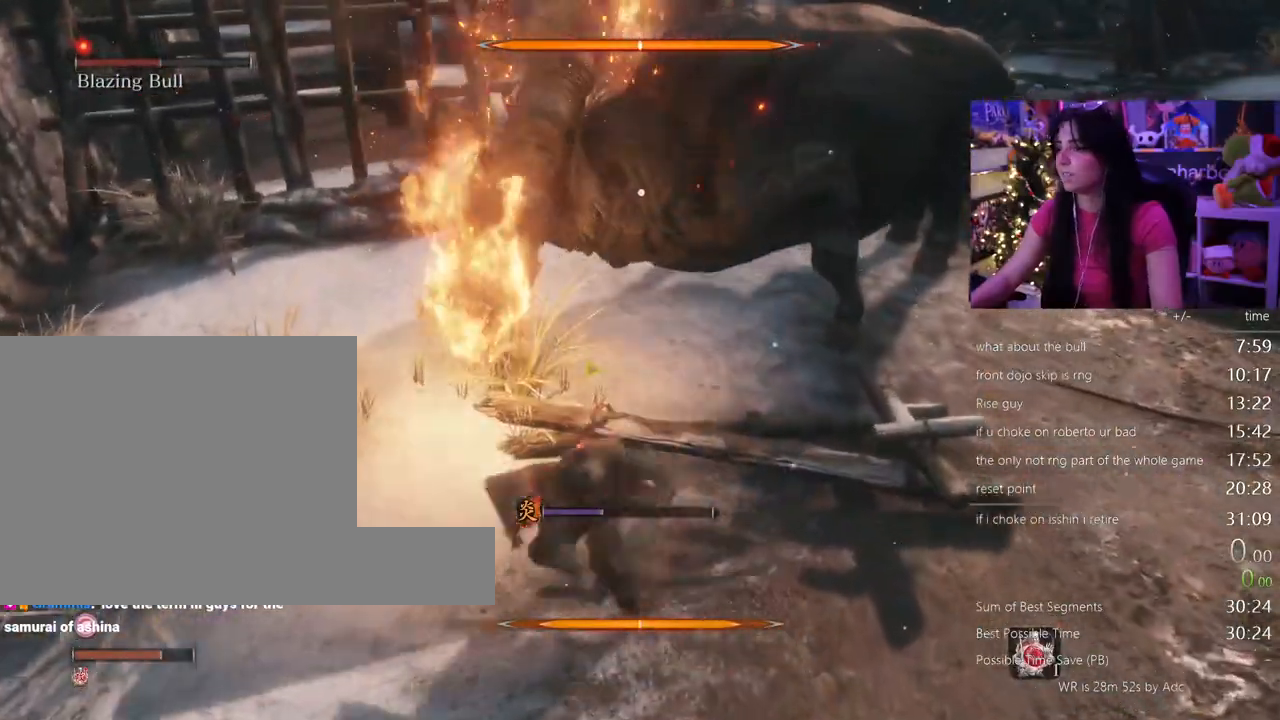
{"keys": [], "mouse": [], "events": []}
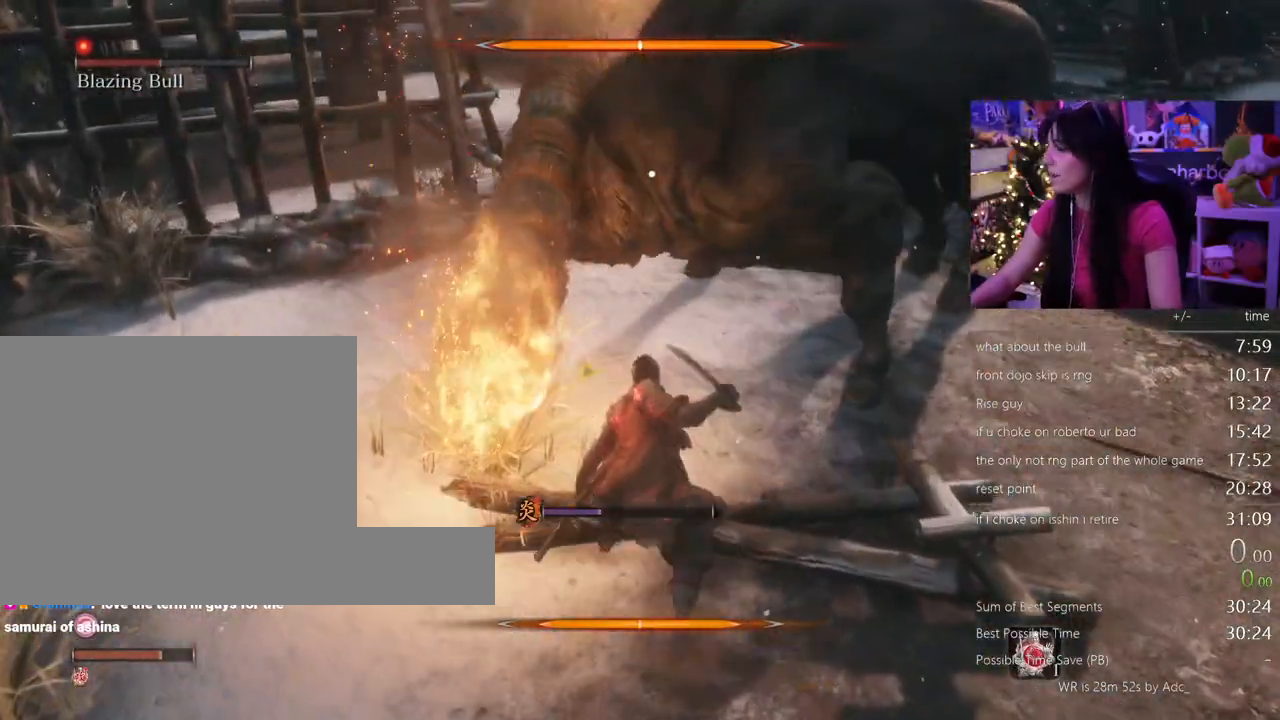
{"keys": [], "mouse": [], "events": [[67, "tab", "down"], [133, "tab", "up"], [333, "tab", "down"], [483, "tab", "up"]]}